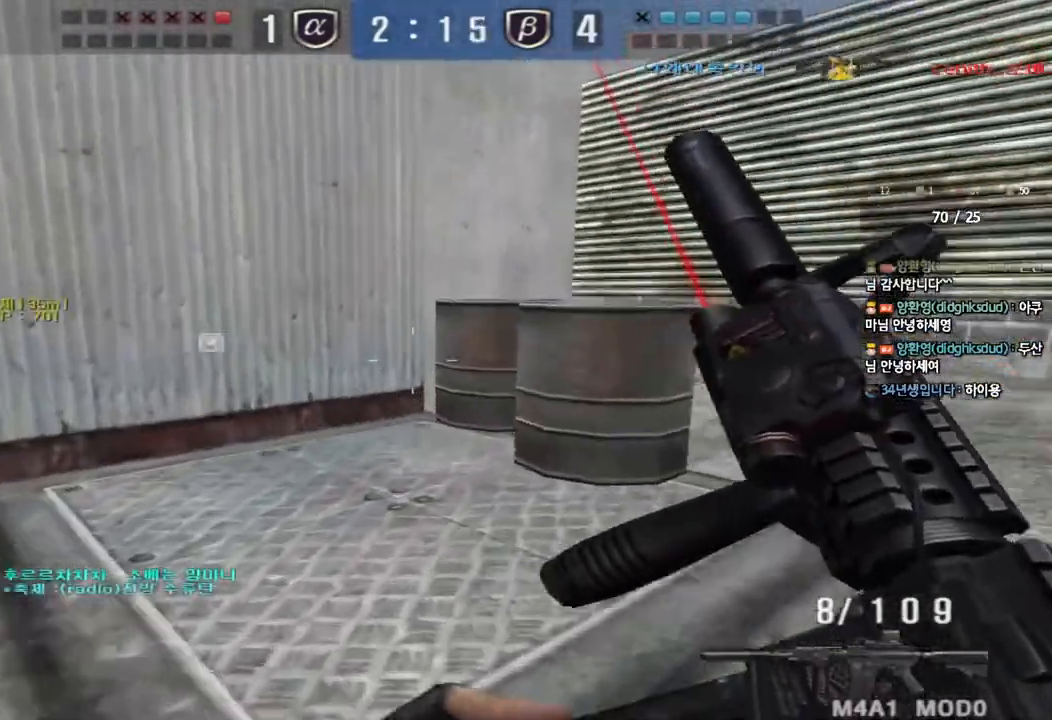
Gameplay with keyboard; each line is a JSON object with the keys held at the frame after it. "events" lists presses ("down") and releases ("up") of "a", "ctrl", "d", "e", "f", "q", "r", "s", "shift", "space", "tab" and "w" between this image and that frame as [ms after this image, input, new state], when the widget could be followed in between. No other keys are recorded. Mouse input is not recorded.
{"keys": ["ctrl"], "events": [[67, "d", "up"], [83, "ctrl", "down"], [100, "w", "up"], [150, "ctrl", "up"], [167, "d", "down"], [167, "w", "down"], [433, "d", "up"], [450, "ctrl", "down"], [467, "w", "up"]]}
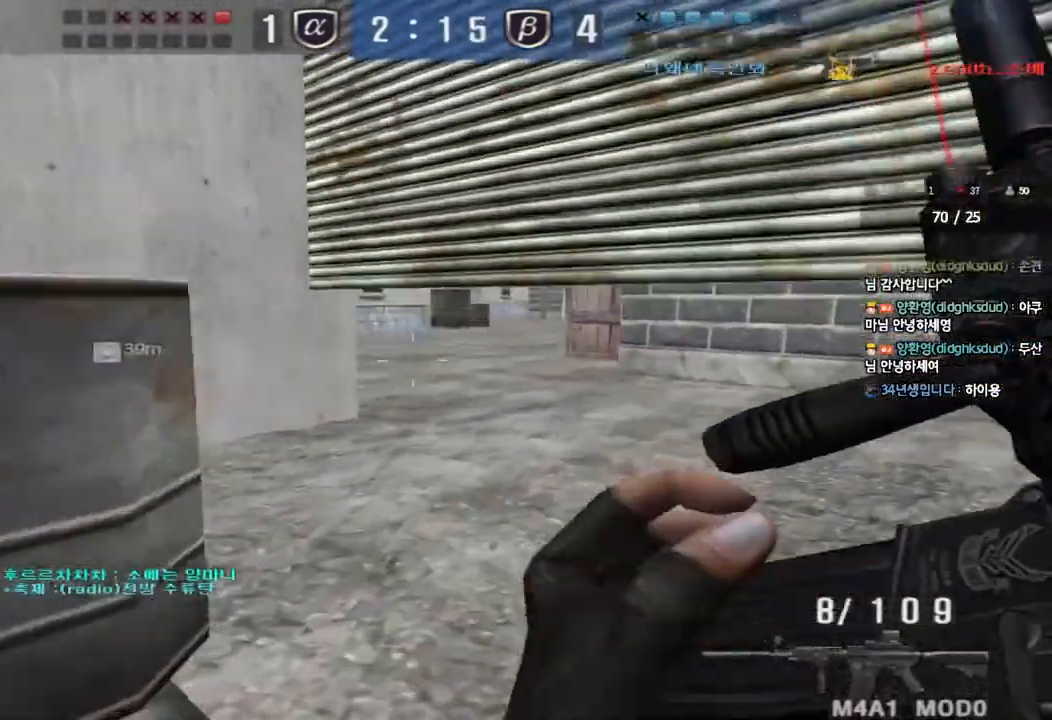
{"keys": ["d", "w"], "events": [[17, "ctrl", "up"], [33, "d", "down"], [33, "w", "down"], [317, "ctrl", "down"], [317, "d", "up"], [333, "w", "up"], [417, "d", "down"], [417, "w", "down"], [450, "ctrl", "up"]]}
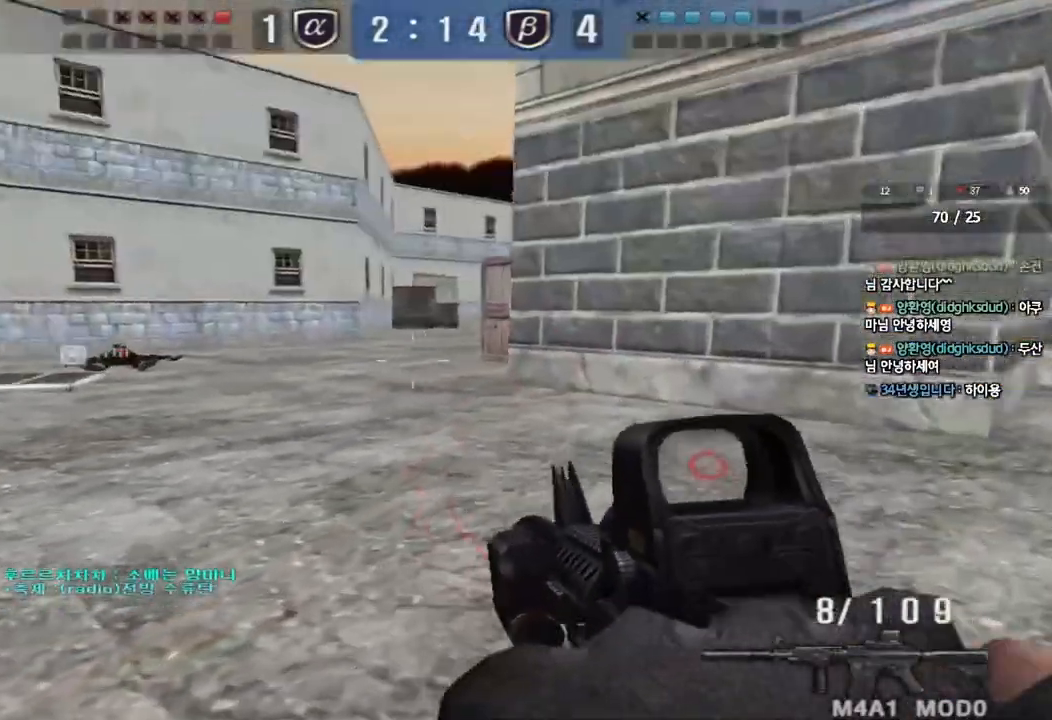
{"keys": ["a", "w"], "events": [[217, "ctrl", "down"], [233, "d", "up"], [233, "w", "up"], [317, "a", "down"], [333, "w", "down"], [350, "ctrl", "up"]]}
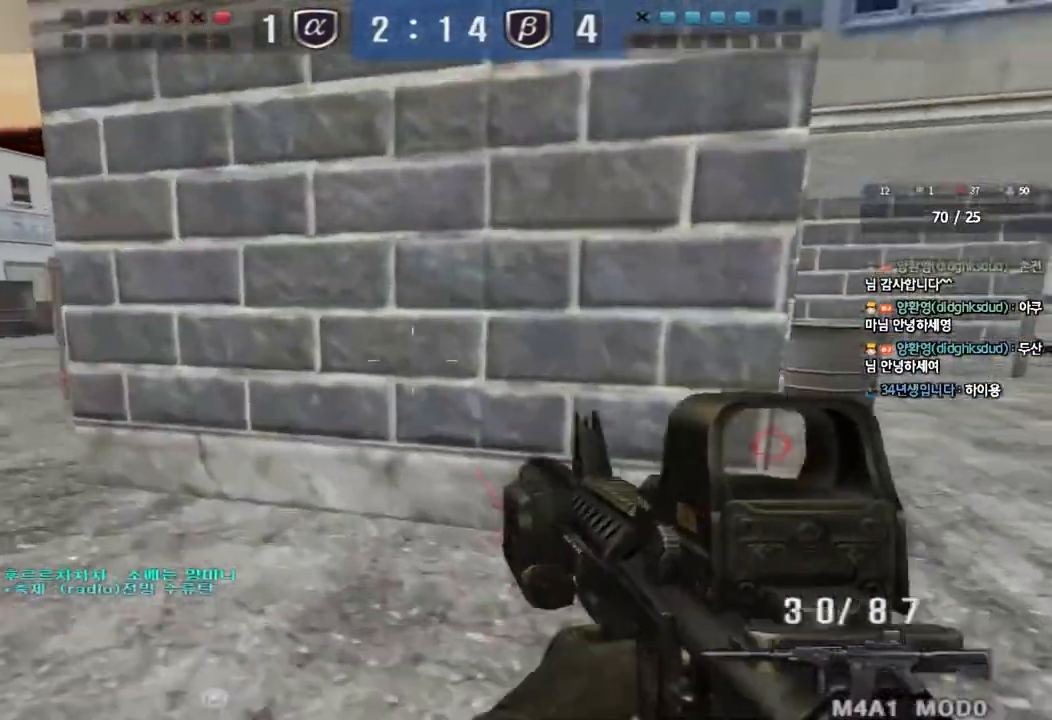
{"keys": ["d", "w"], "events": [[167, "ctrl", "down"], [167, "w", "up"], [183, "a", "up"], [233, "ctrl", "up"], [250, "d", "down"], [250, "w", "down"]]}
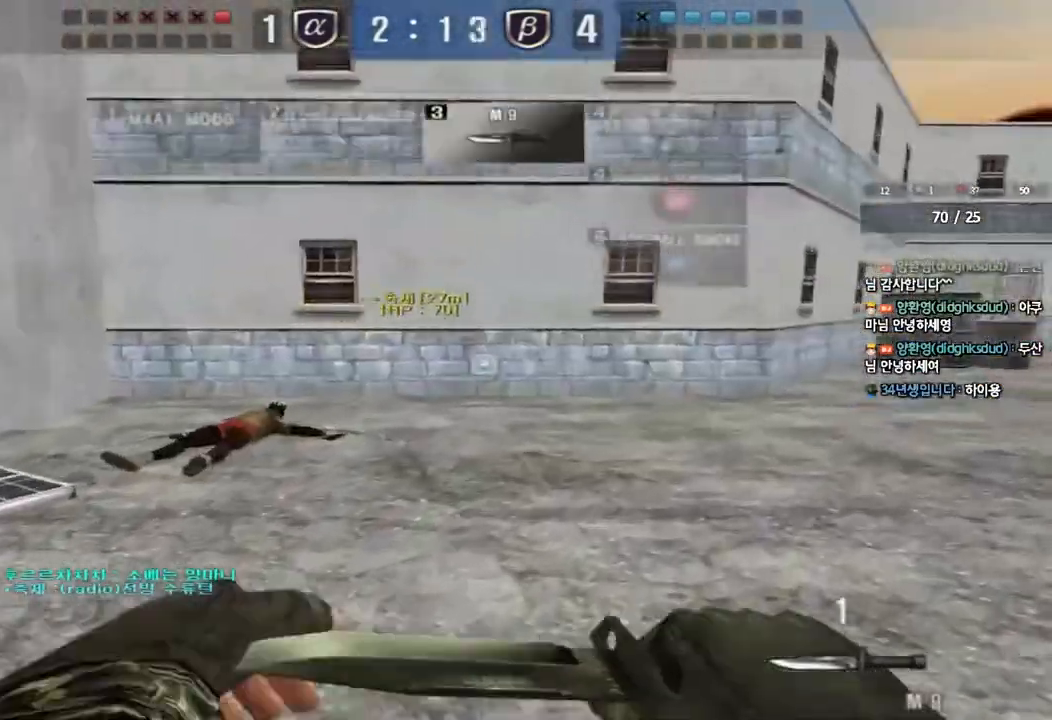
{"keys": ["d", "w"], "events": [[33, "ctrl", "down"], [33, "d", "up"], [50, "w", "up"], [133, "ctrl", "up"], [133, "d", "down"], [133, "w", "down"], [383, "d", "up"], [400, "ctrl", "down"], [417, "w", "up"], [467, "w", "down"], [483, "ctrl", "up"], [483, "d", "down"]]}
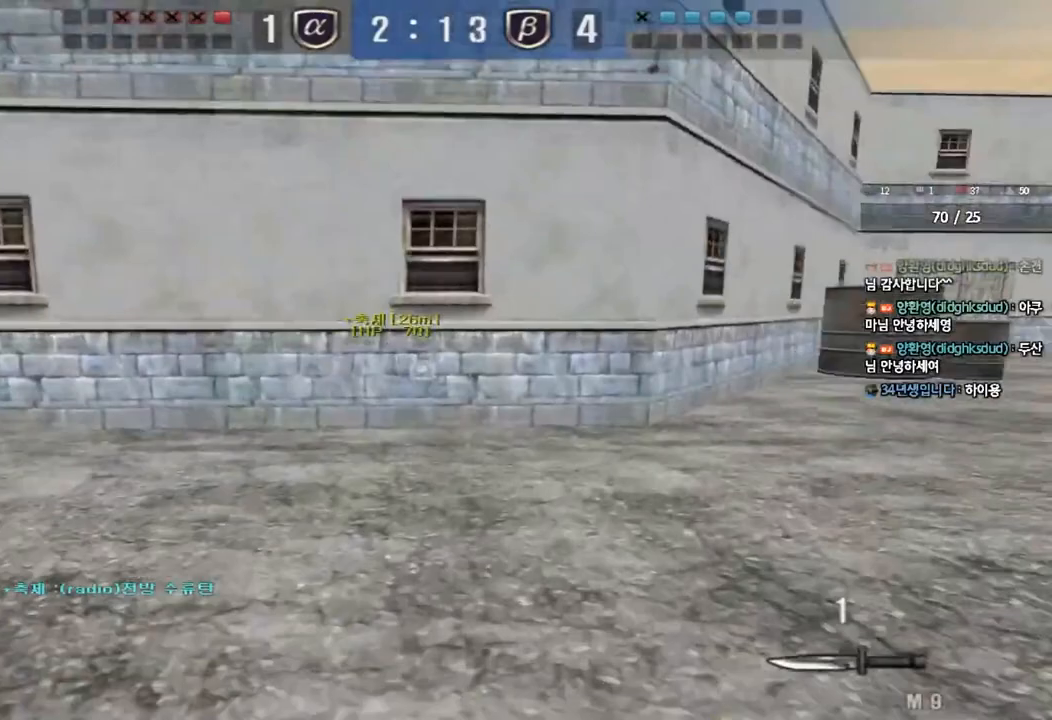
{"keys": ["d", "w"], "events": [[267, "d", "up"], [283, "ctrl", "down"], [300, "w", "up"], [350, "ctrl", "up"], [367, "w", "down"], [383, "d", "down"]]}
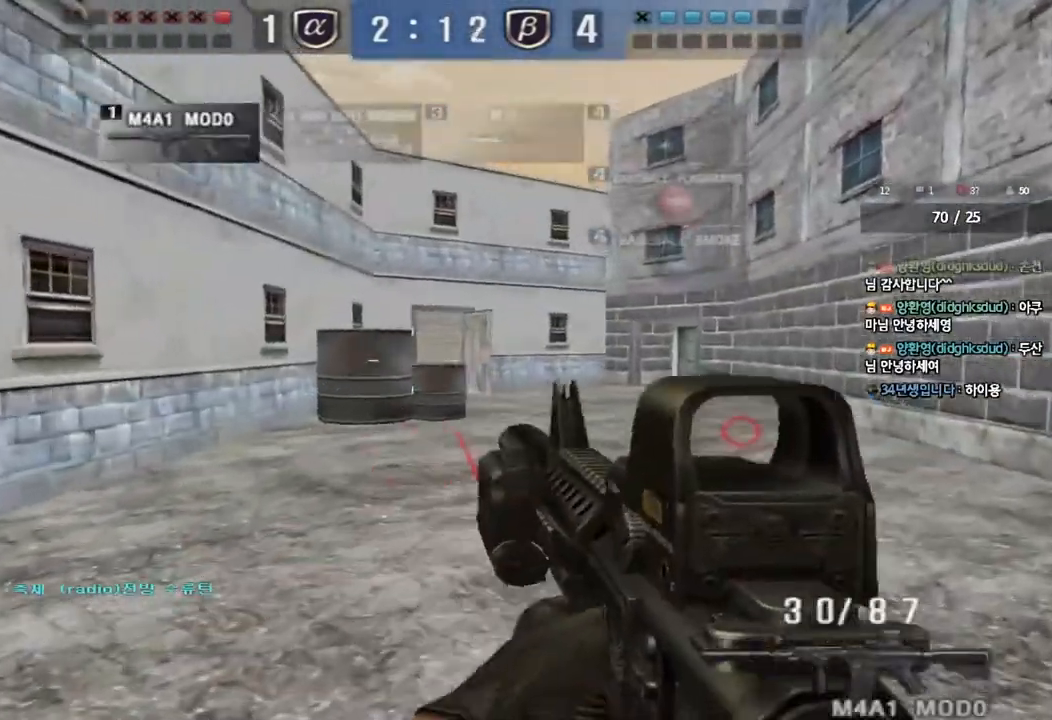
{"keys": ["d", "w"], "events": [[133, "ctrl", "down"], [133, "d", "up"], [167, "w", "up"], [233, "ctrl", "up"], [233, "w", "down"], [250, "d", "down"]]}
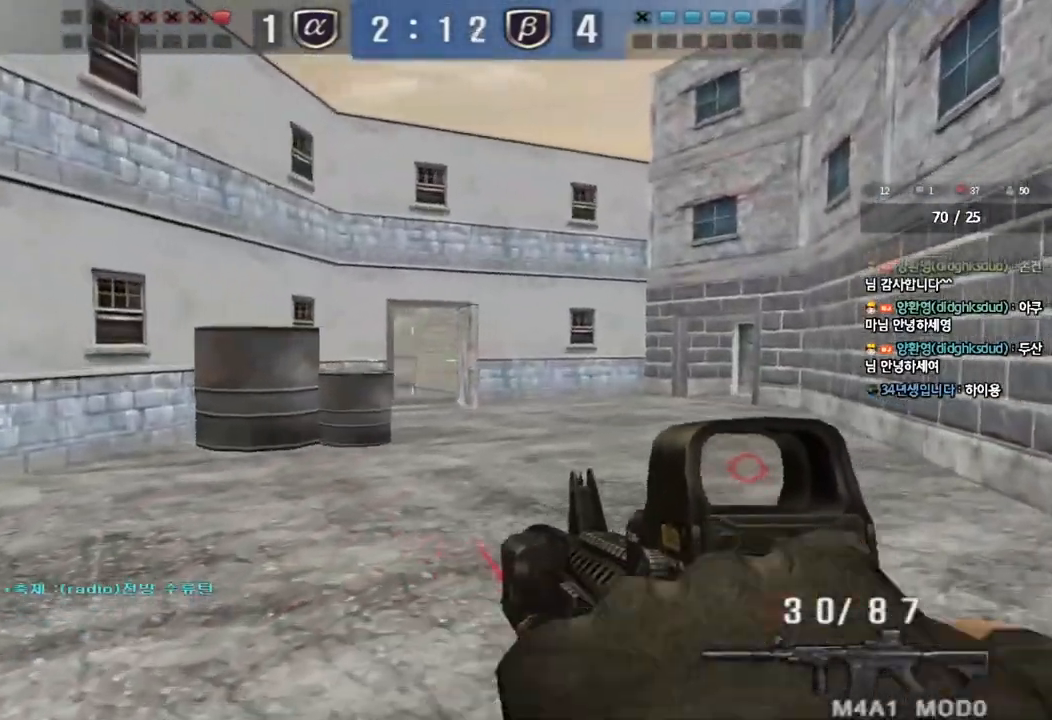
{"keys": ["d", "w"], "events": [[17, "d", "up"], [33, "w", "up"], [100, "d", "down"], [100, "w", "down"], [333, "d", "up"], [350, "ctrl", "down"], [367, "w", "up"], [433, "ctrl", "up"], [433, "w", "down"], [450, "d", "down"]]}
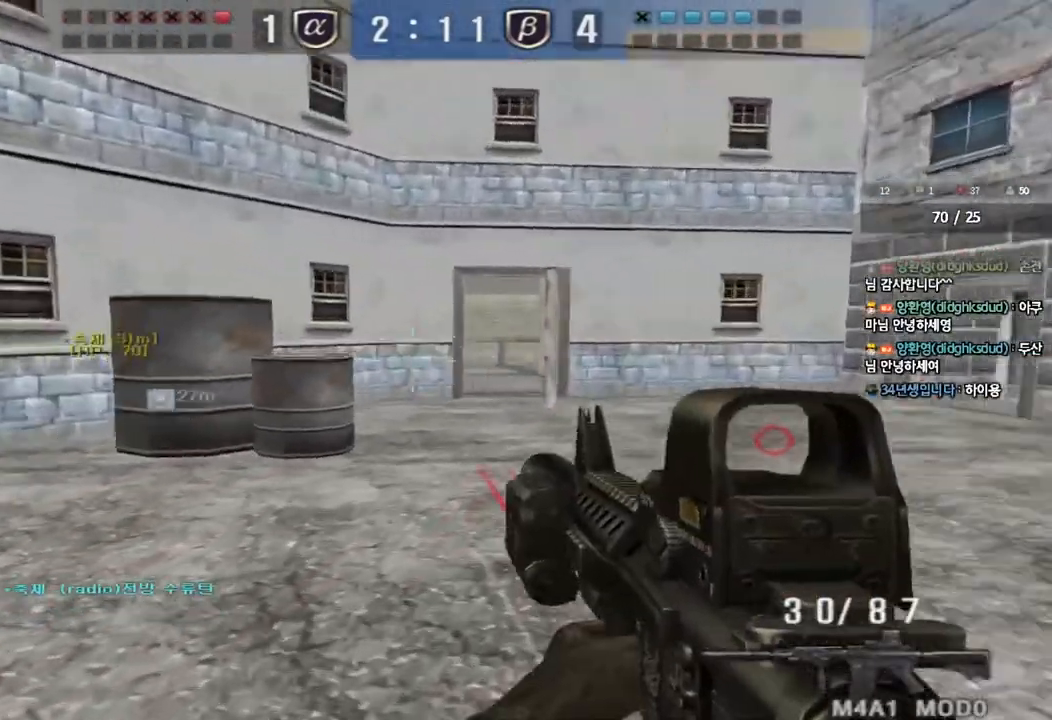
{"keys": ["d", "w"], "events": [[283, "ctrl", "down"], [283, "d", "up"], [300, "w", "up"], [367, "ctrl", "up"], [383, "d", "down"], [383, "w", "down"]]}
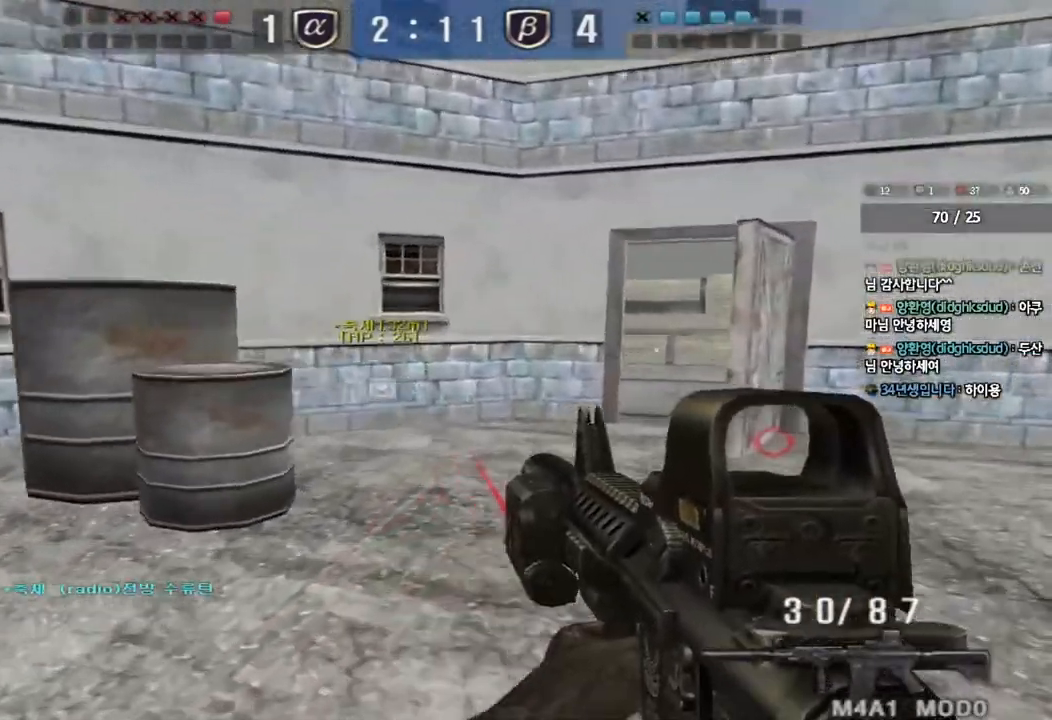
{"keys": ["a", "w"], "events": [[100, "ctrl", "down"], [117, "d", "up"], [133, "w", "up"], [183, "ctrl", "up"], [200, "d", "down"], [200, "w", "down"], [383, "ctrl", "down"], [400, "d", "up"], [400, "w", "up"], [483, "a", "down"], [483, "ctrl", "up"], [500, "w", "down"]]}
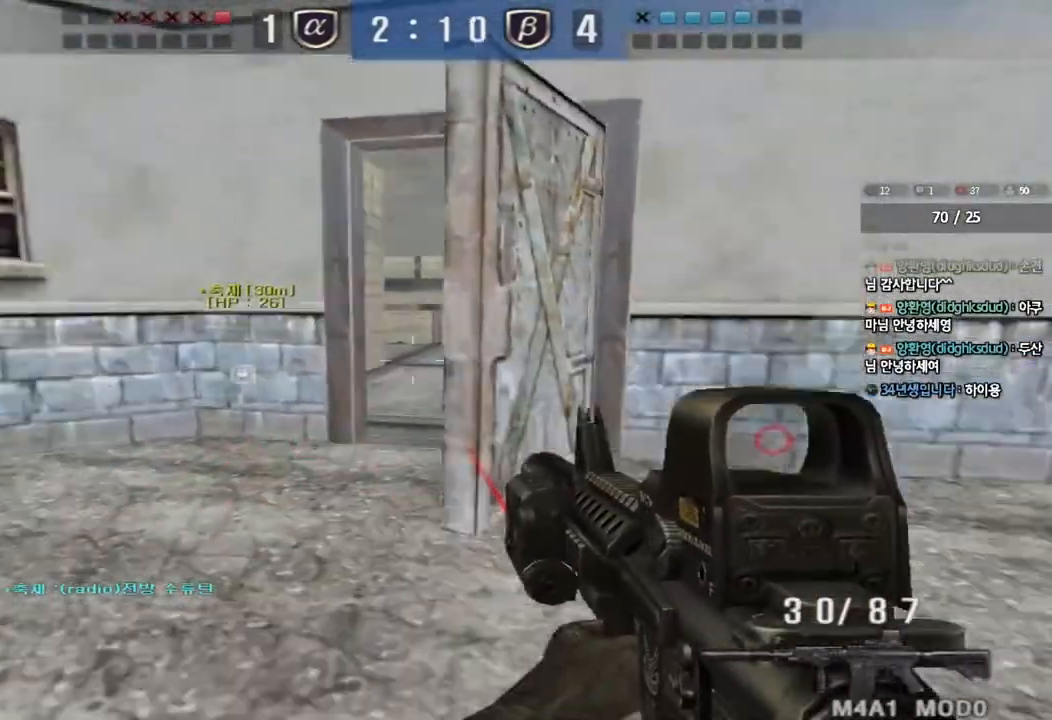
{"keys": ["d", "w"], "events": [[283, "ctrl", "down"], [283, "w", "up"], [300, "a", "up"], [383, "ctrl", "up"], [383, "d", "down"], [383, "w", "down"]]}
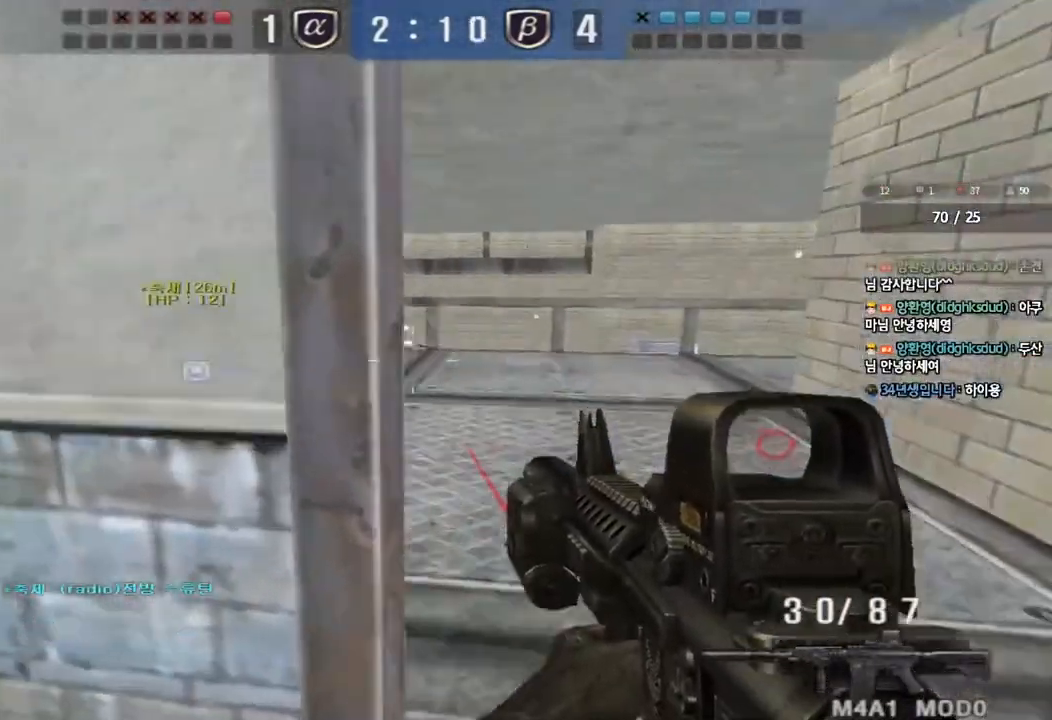
{"keys": [], "events": [[133, "d", "up"], [217, "d", "down"], [300, "d", "up"], [300, "w", "up"]]}
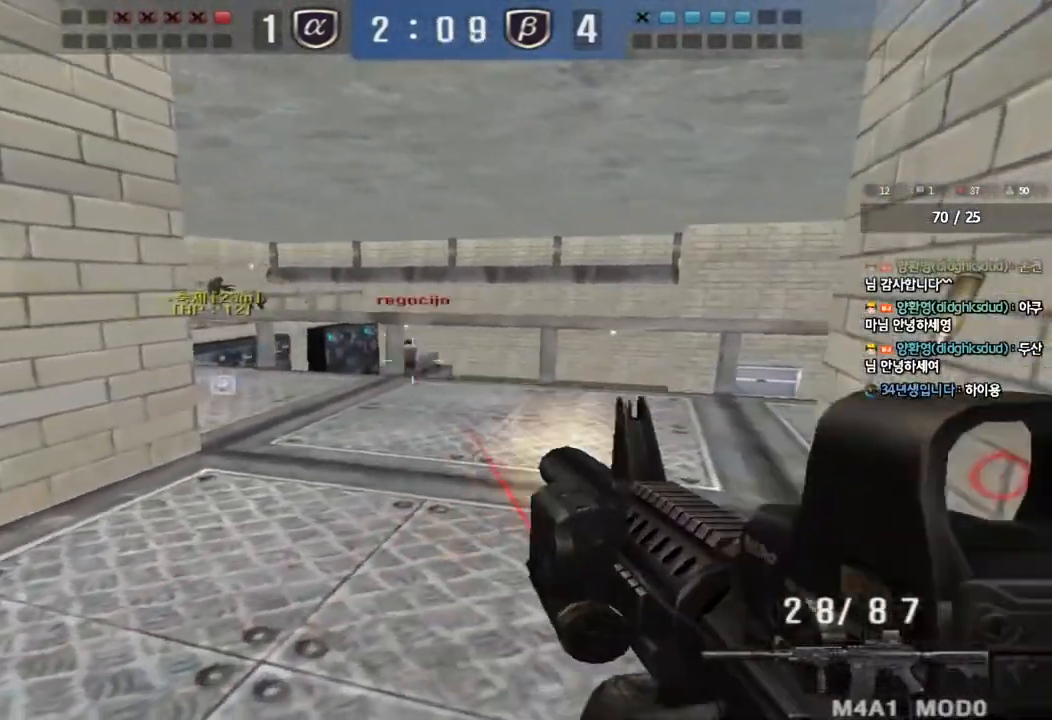
{"keys": [], "events": []}
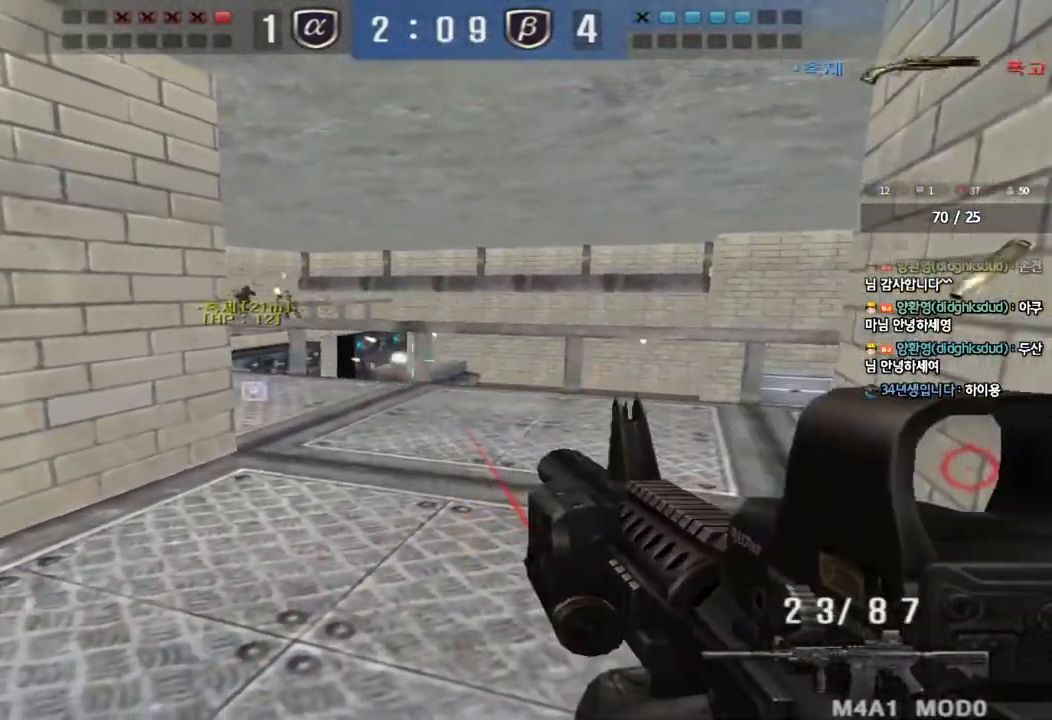
{"keys": [], "events": []}
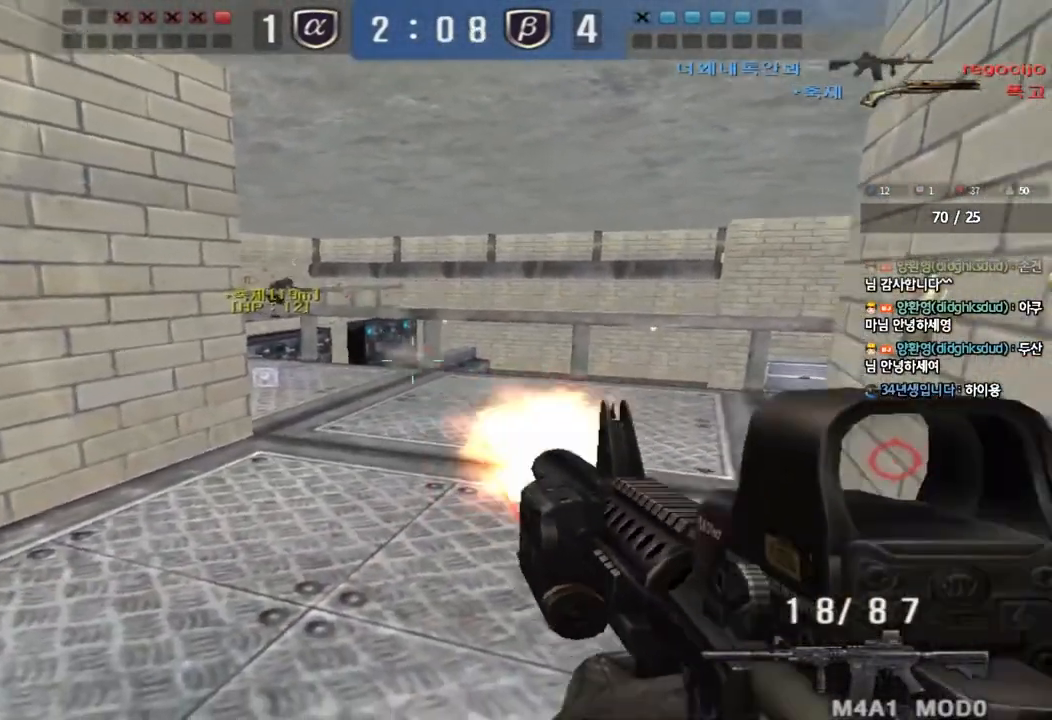
{"keys": ["ctrl", "w"], "events": [[117, "w", "down"], [133, "d", "down"], [483, "ctrl", "down"], [500, "d", "up"]]}
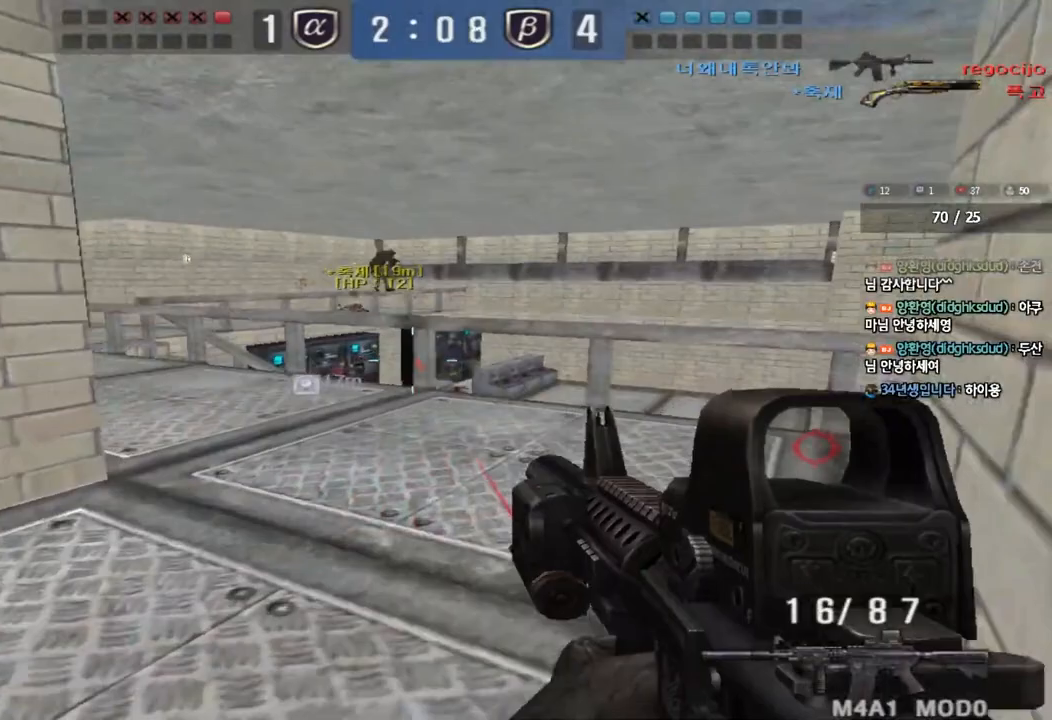
{"keys": ["d", "w"], "events": [[17, "w", "up"], [83, "ctrl", "up"], [100, "d", "down"], [100, "w", "down"], [333, "ctrl", "down"], [333, "d", "up"], [350, "w", "up"], [417, "ctrl", "up"], [433, "d", "down"], [433, "w", "down"]]}
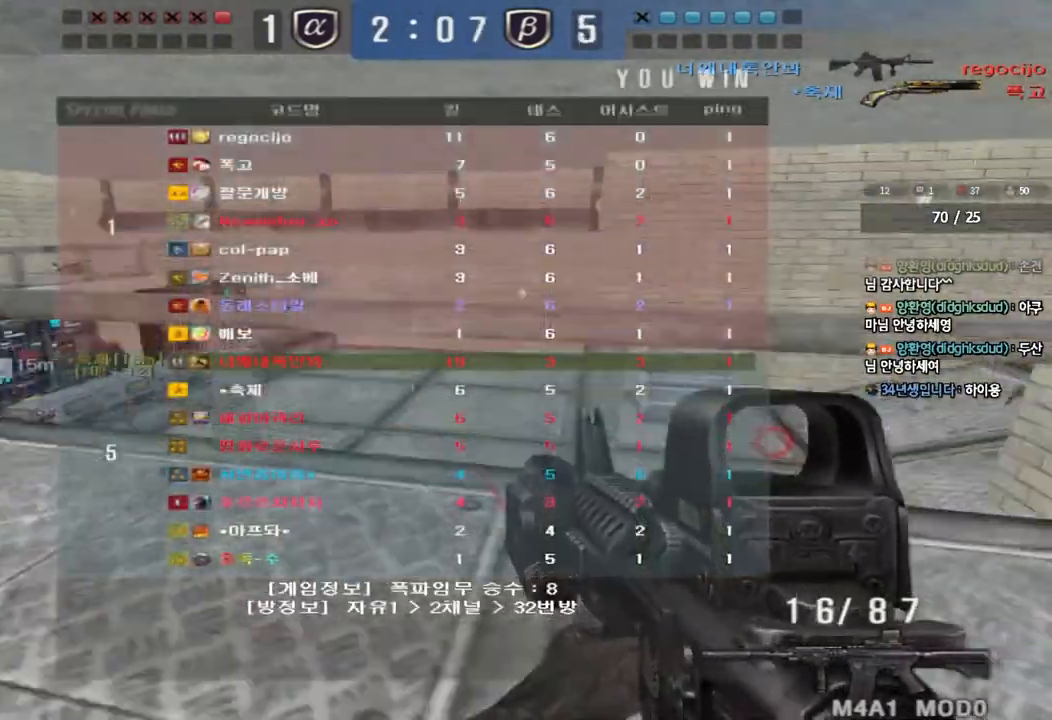
{"keys": ["a", "w"], "events": [[117, "d", "up"], [133, "ctrl", "down"], [133, "w", "up"], [200, "a", "down"], [233, "w", "down"], [250, "ctrl", "up"]]}
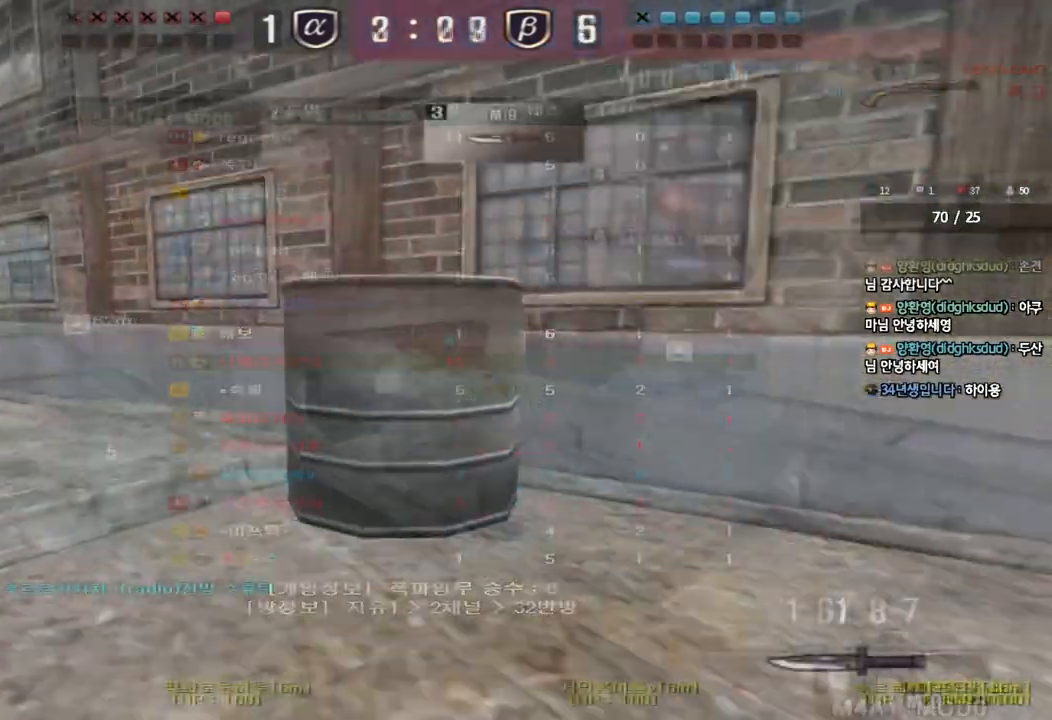
{"keys": ["a", "w"], "events": []}
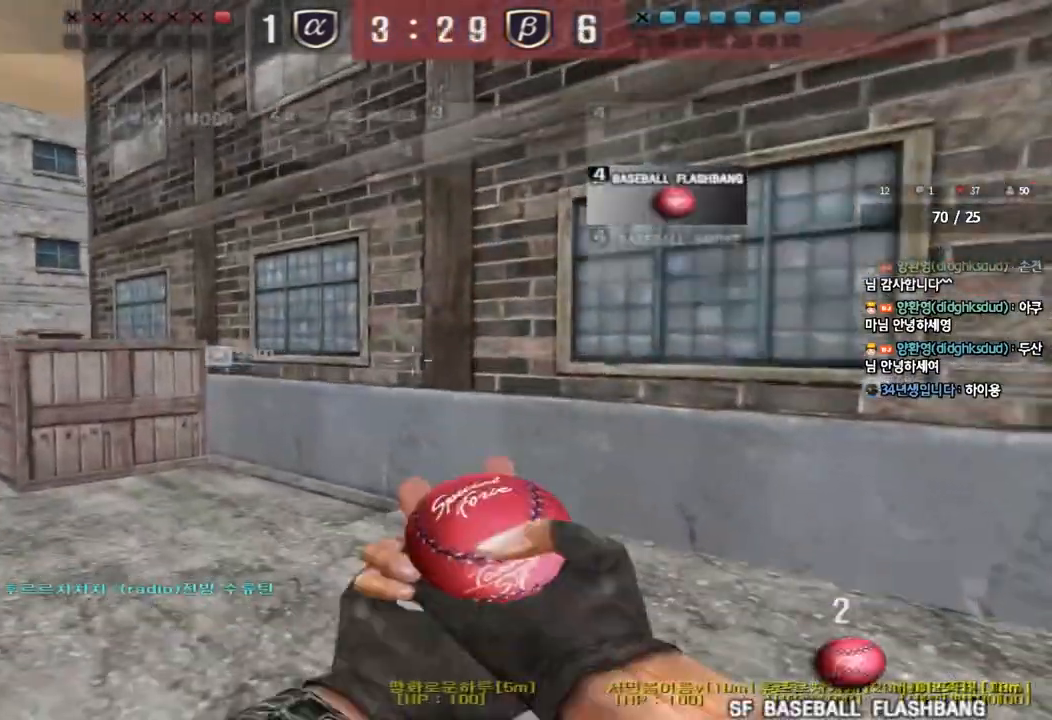
{"keys": ["a", "w"], "events": []}
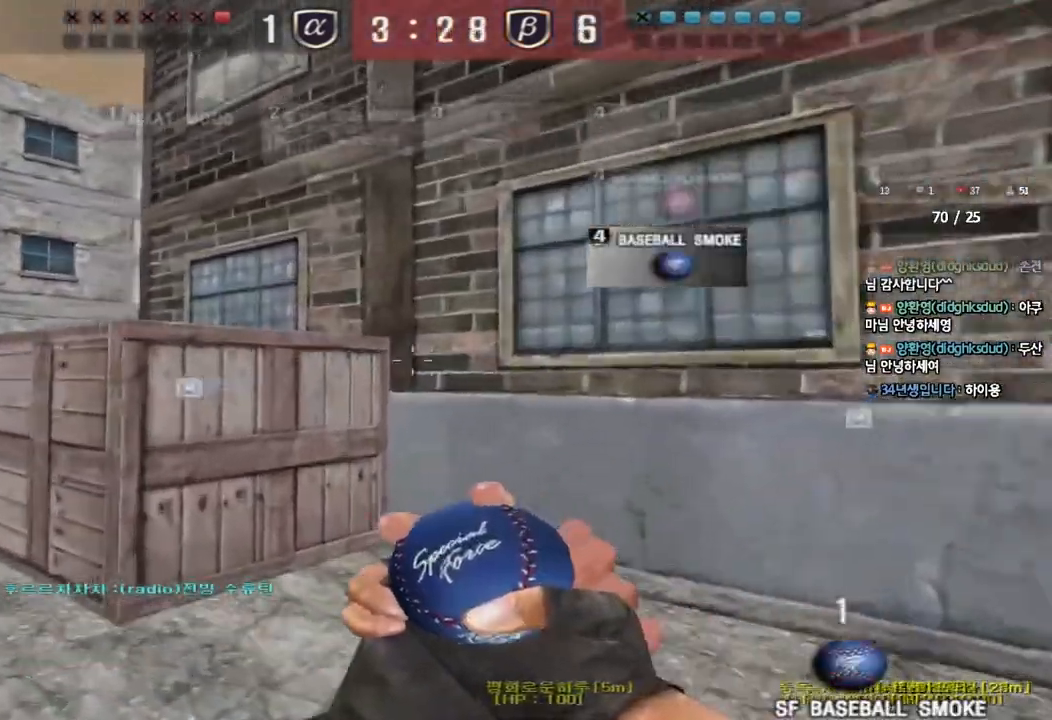
{"keys": ["a", "w"], "events": []}
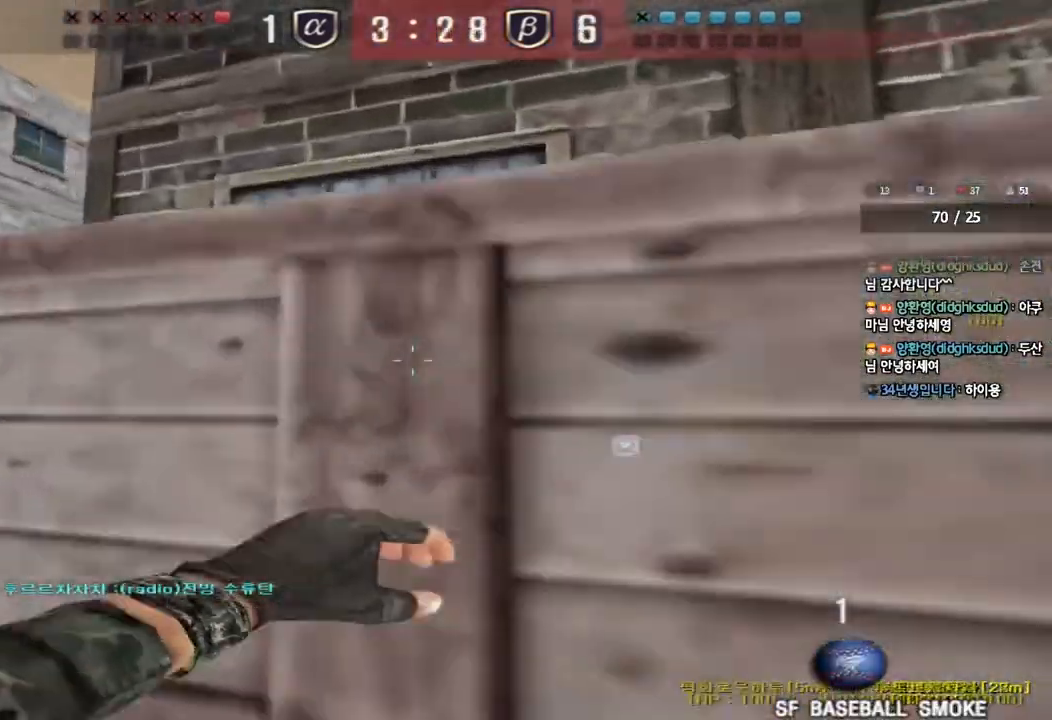
{"keys": ["a", "w"], "events": []}
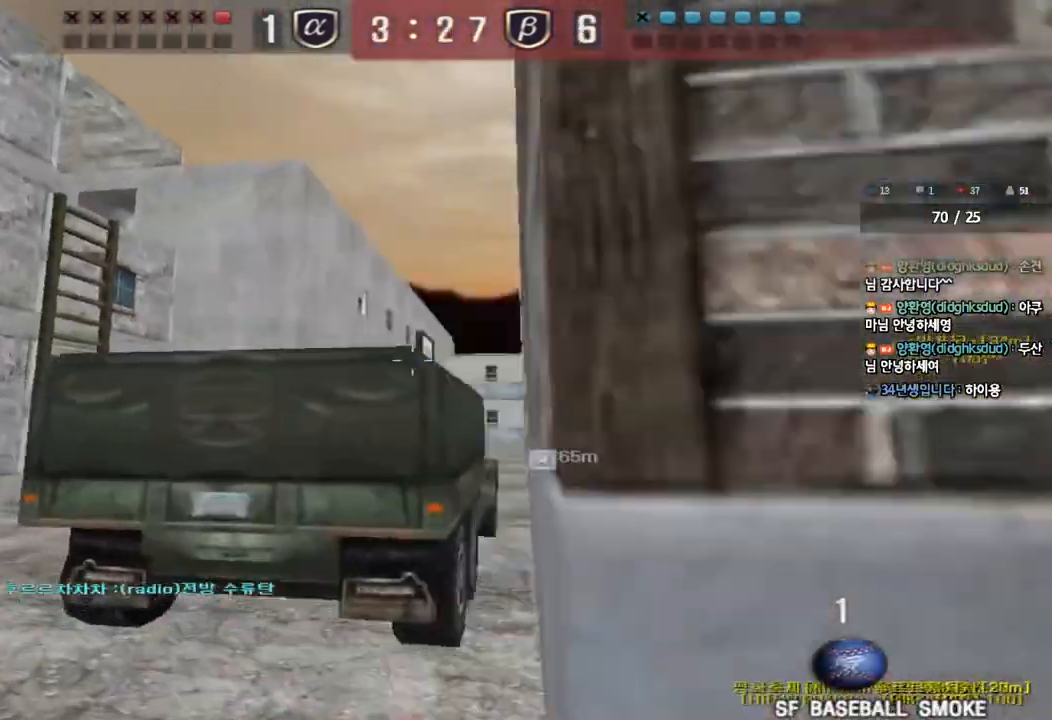
{"keys": ["a", "w"], "events": []}
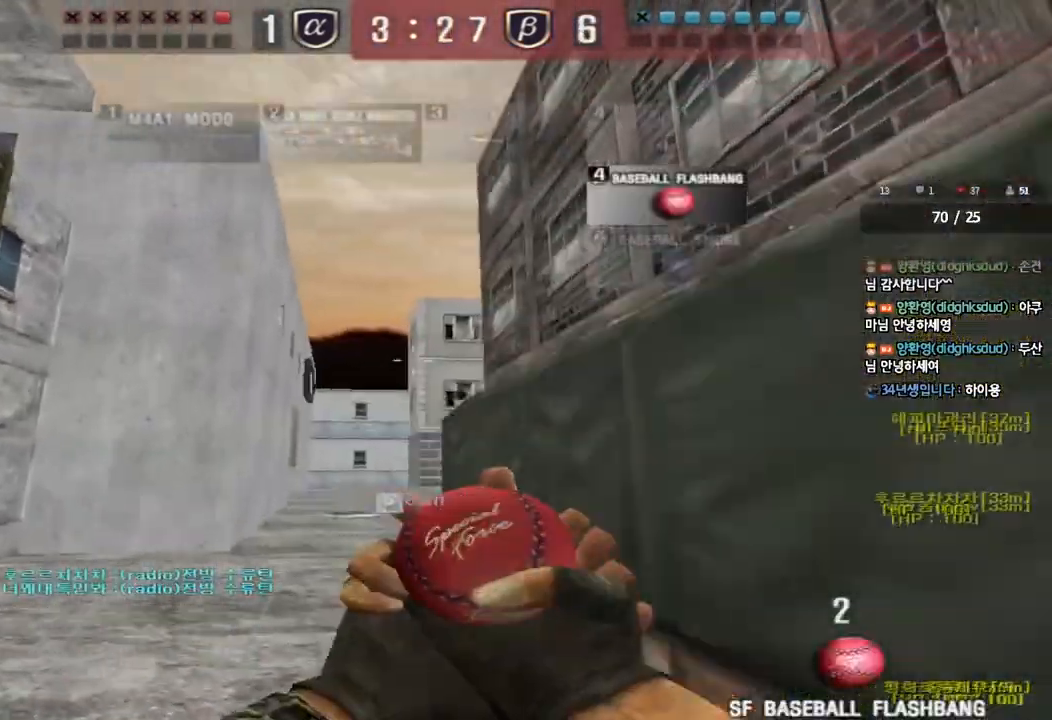
{"keys": ["a", "space", "w"], "events": [[250, "space", "down"]]}
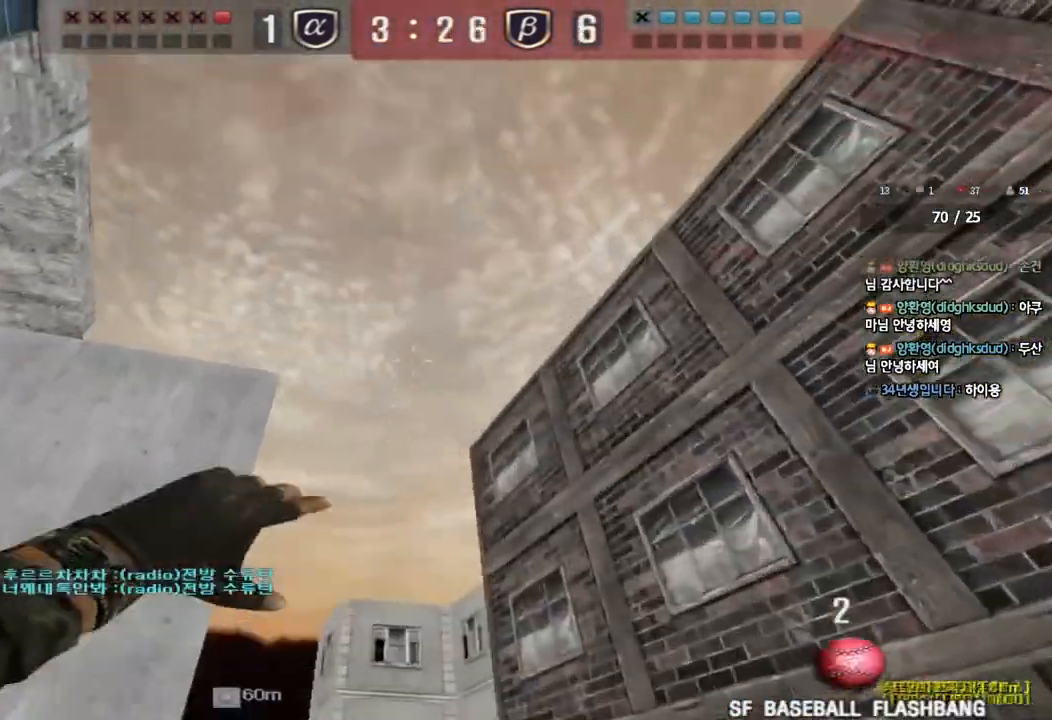
{"keys": ["d", "w"], "events": [[200, "space", "up"], [250, "a", "up"], [283, "d", "down"]]}
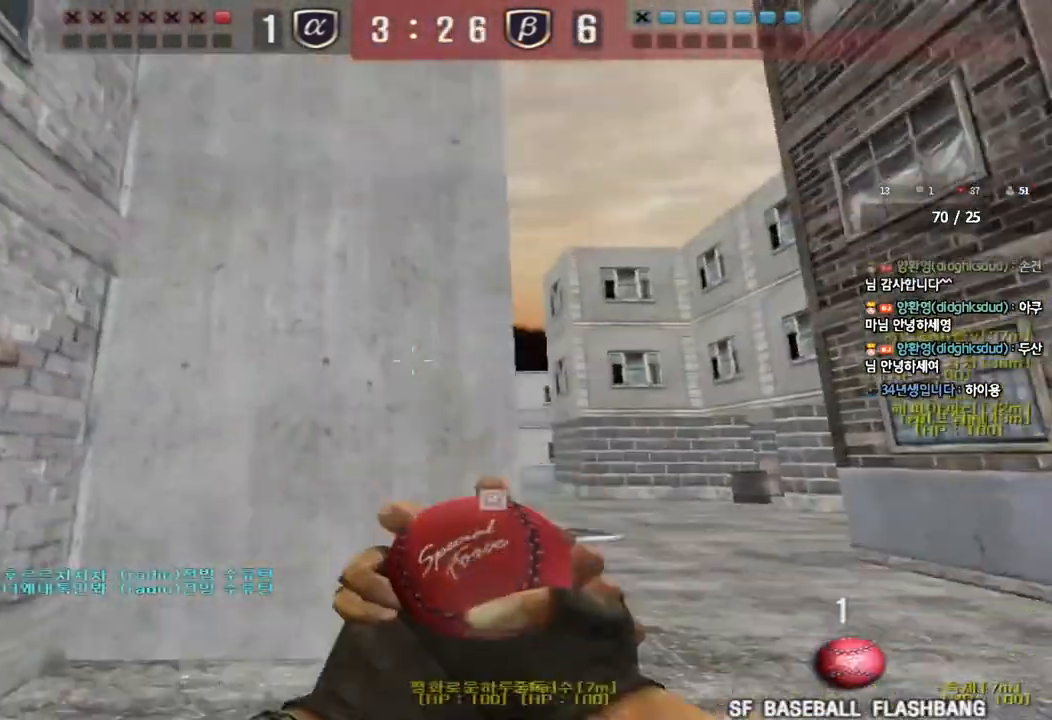
{"keys": ["d", "w"], "events": []}
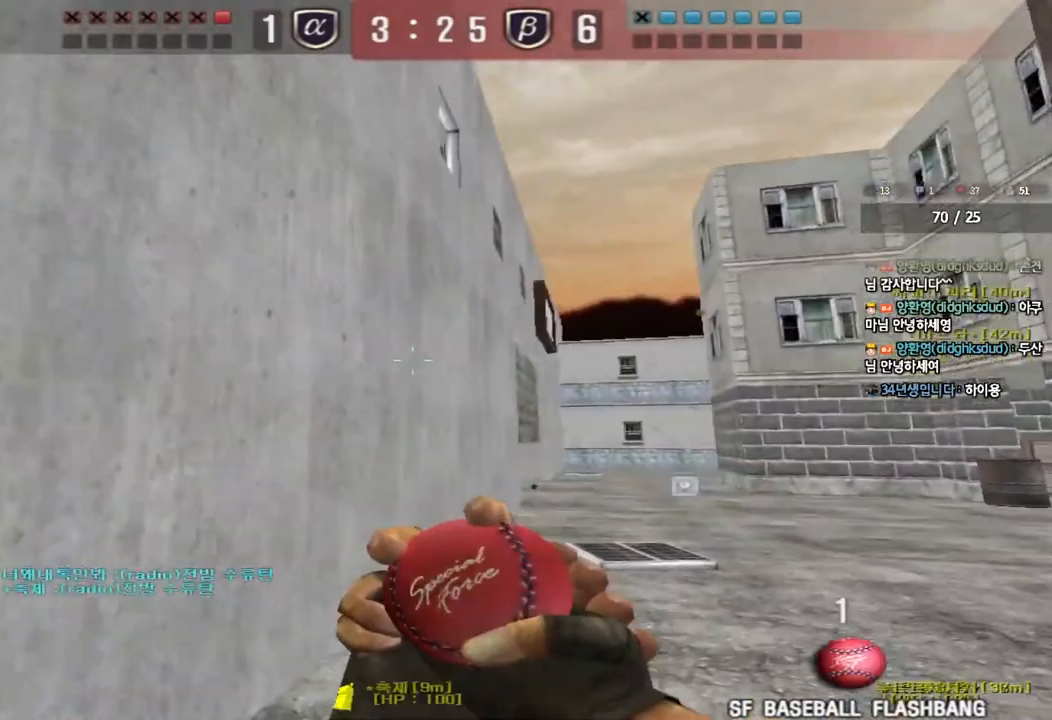
{"keys": ["d", "w"], "events": []}
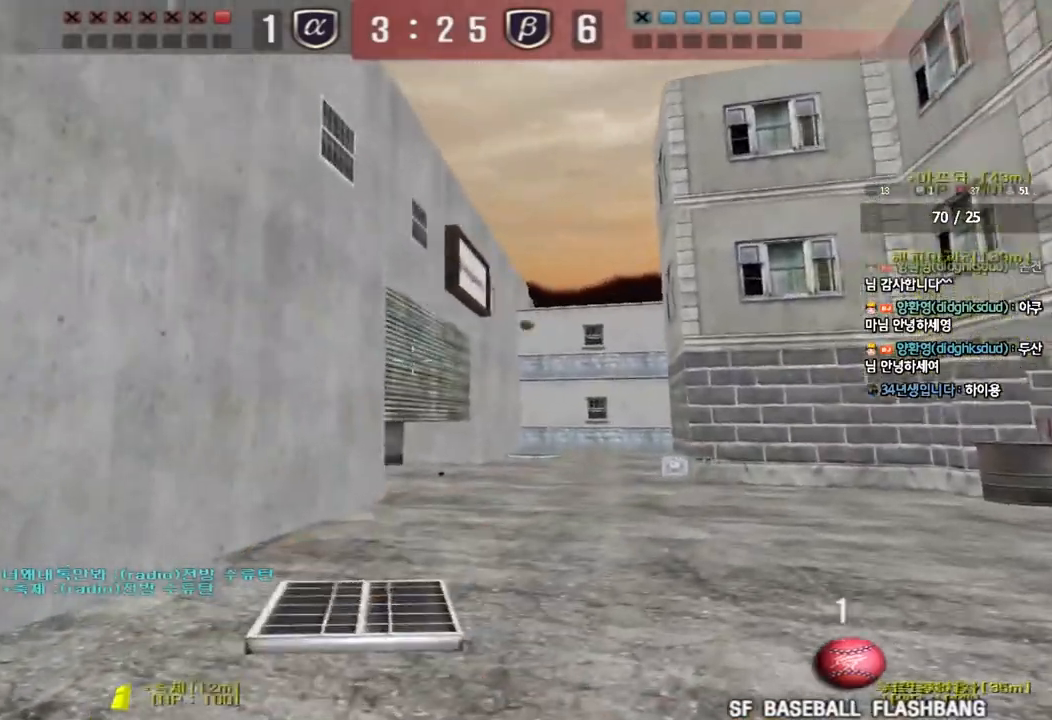
{"keys": ["d", "w"], "events": []}
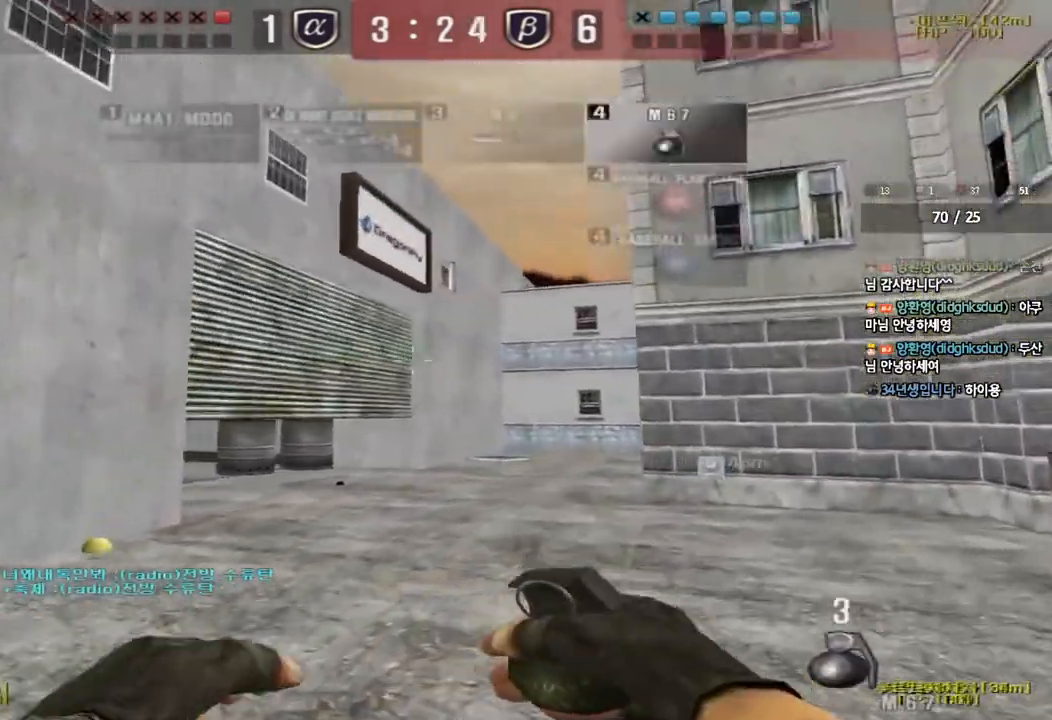
{"keys": ["d", "w"], "events": []}
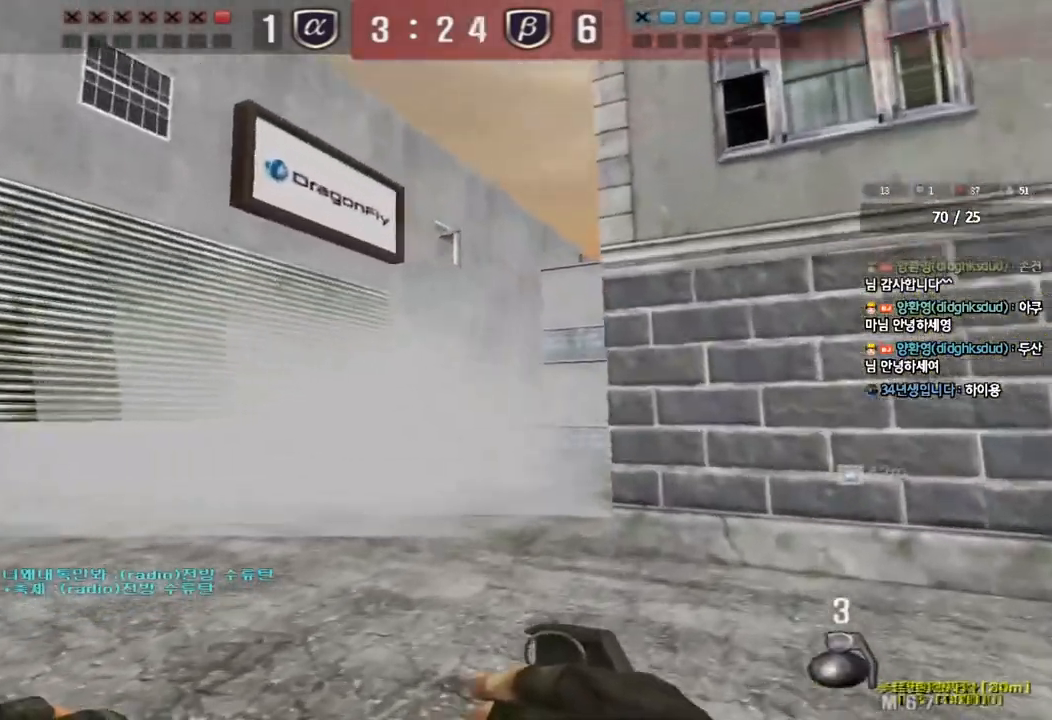
{"keys": ["a", "w"], "events": [[283, "d", "up"], [300, "a", "down"]]}
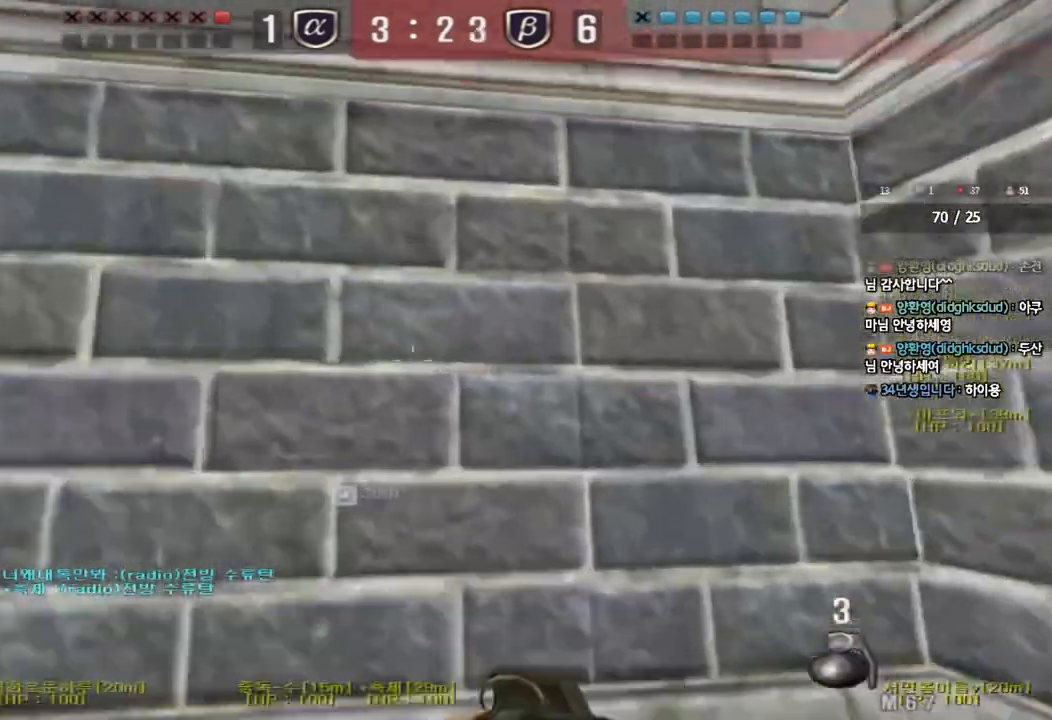
{"keys": ["d", "w"], "events": [[300, "a", "up"], [367, "d", "down"]]}